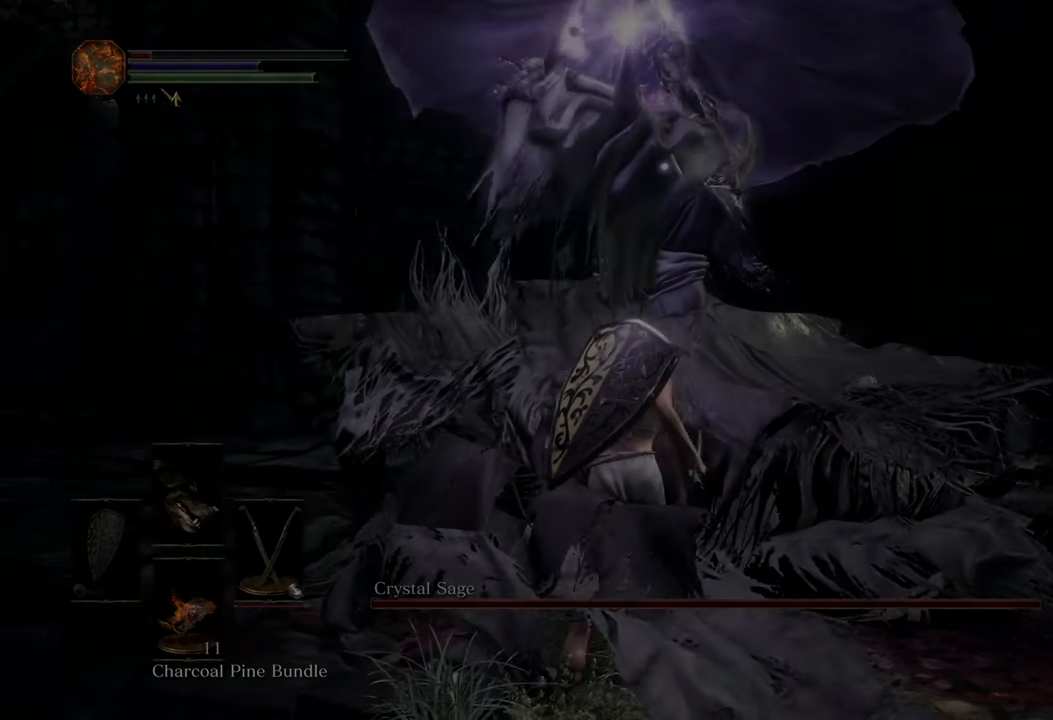
Gameplay with a controller (PlayStation layout); each line is a JSON object with the inputs held at the frame after it. "events" lists button and stick changes between this image and that frame as [ms after this image, input, new state], when the widget could be followed in between. Not read: CIRCLE R2.
{"buttons": [], "left_stick": "up", "right_stick": "center", "events": []}
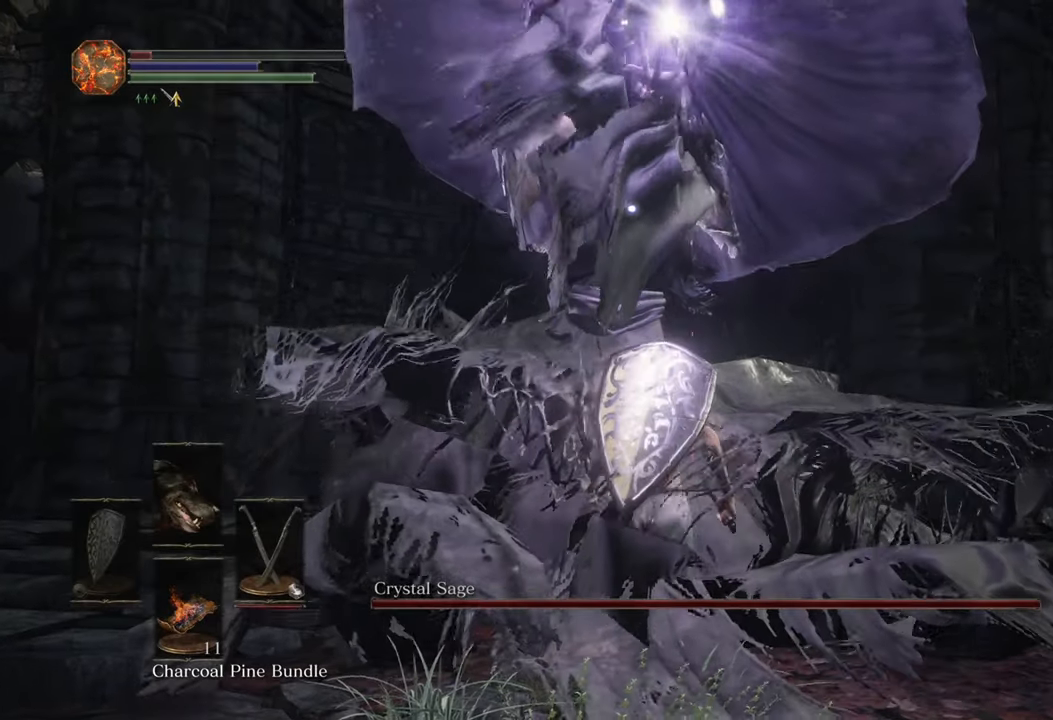
{"buttons": [], "left_stick": "up", "right_stick": "center", "events": []}
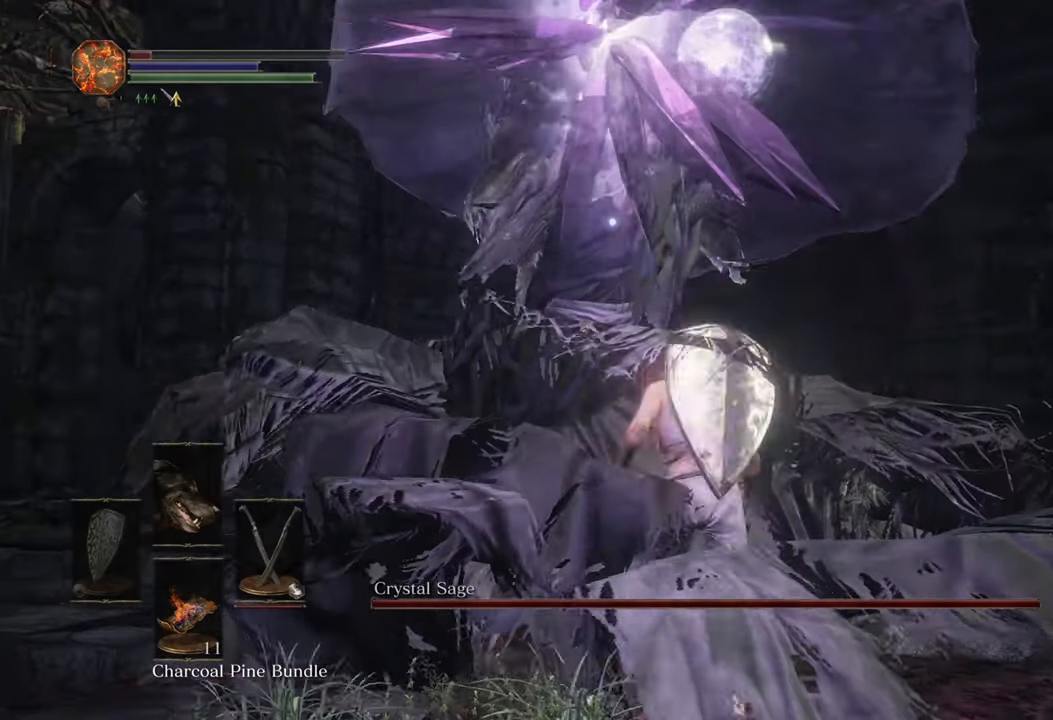
{"buttons": [], "left_stick": "up", "right_stick": "center", "events": []}
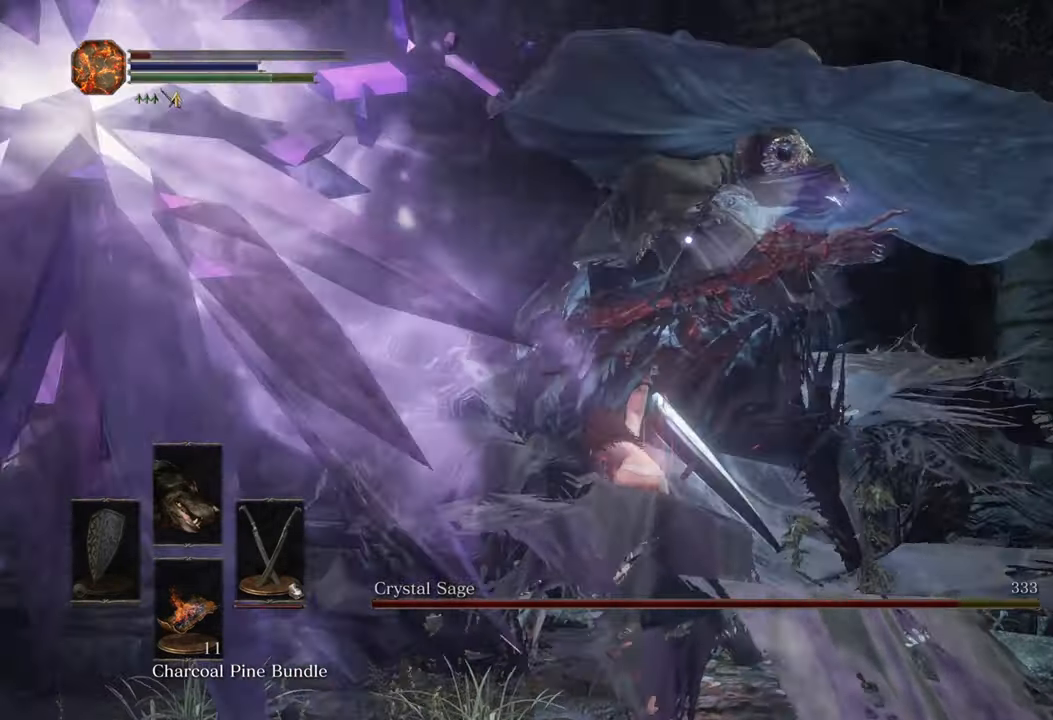
{"buttons": [], "left_stick": "up", "right_stick": "center", "events": []}
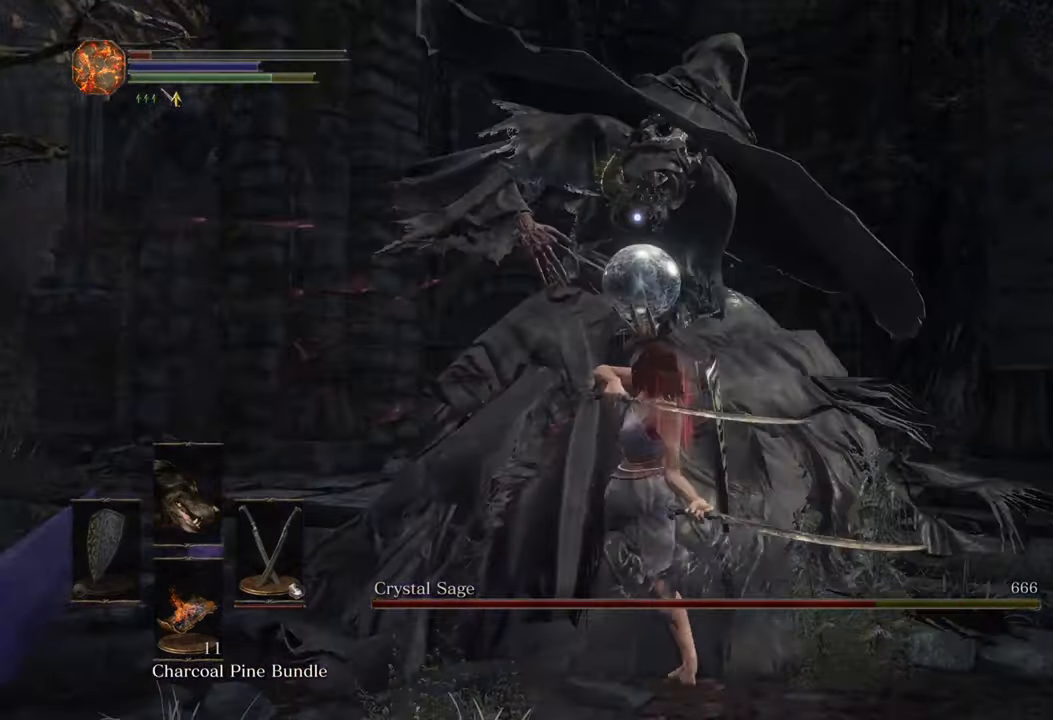
{"buttons": [], "left_stick": "up", "right_stick": "center", "events": [[83, "L1", "down"], [250, "L1", "up"]]}
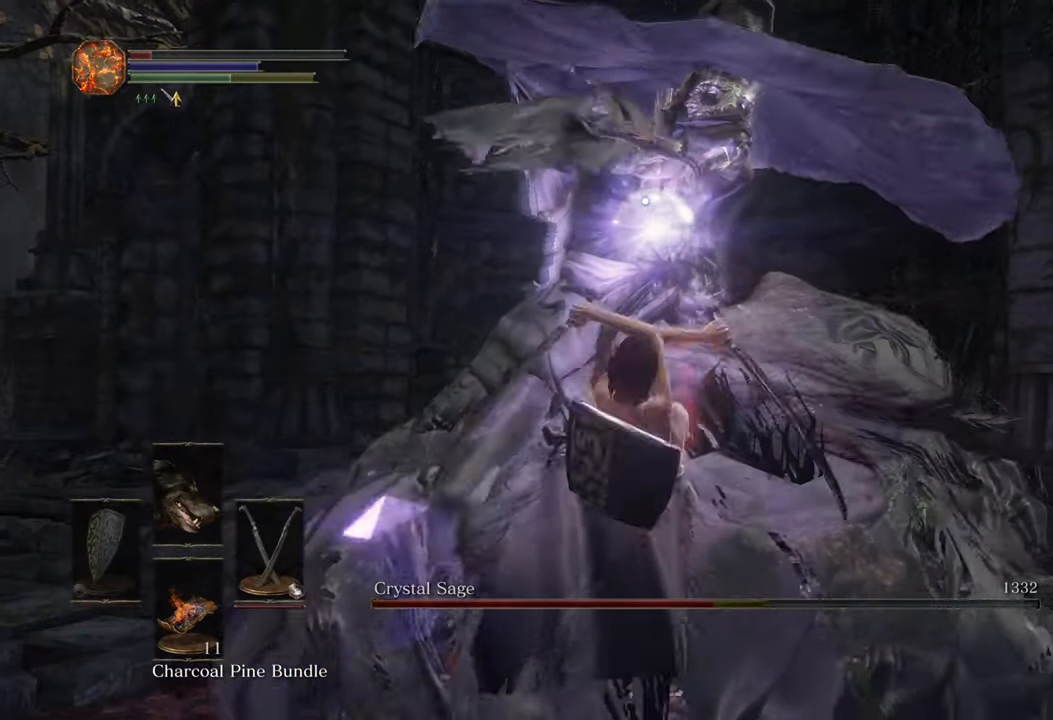
{"buttons": [], "left_stick": "up", "right_stick": "center", "events": []}
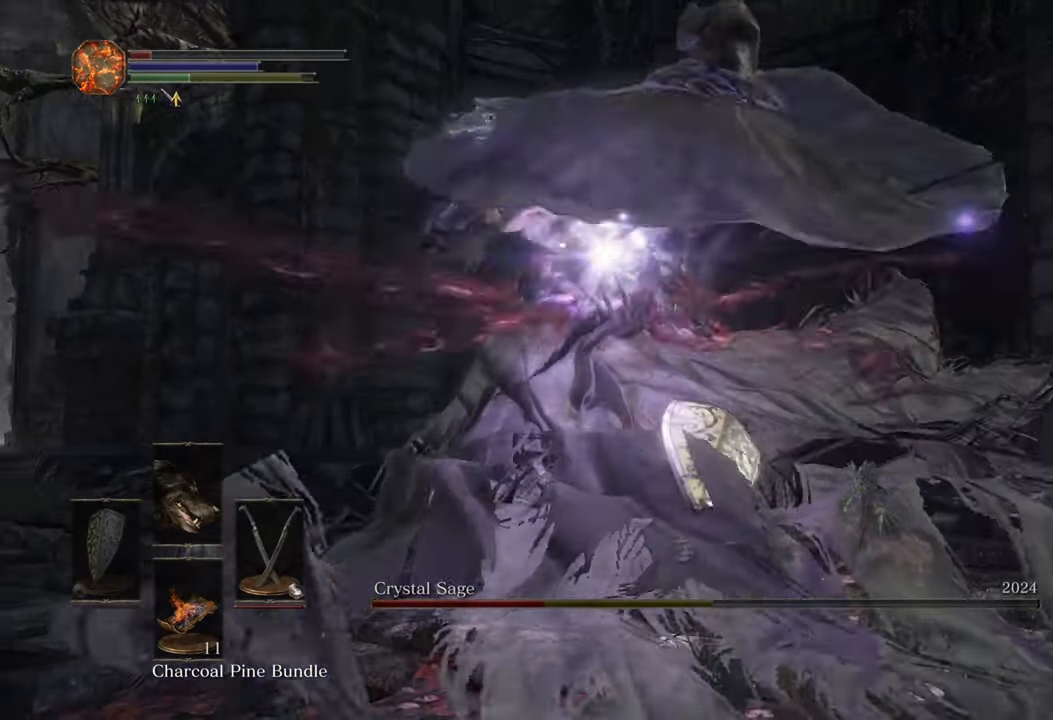
{"buttons": [], "left_stick": "up", "right_stick": "center", "events": []}
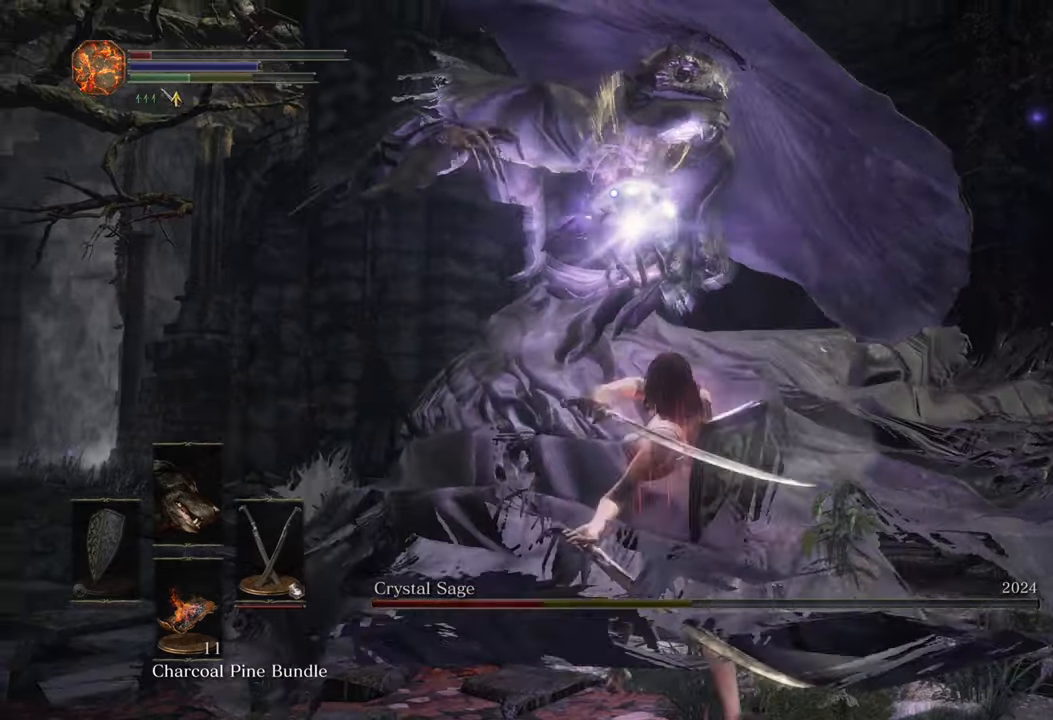
{"buttons": [], "left_stick": "up-left", "right_stick": "left"}
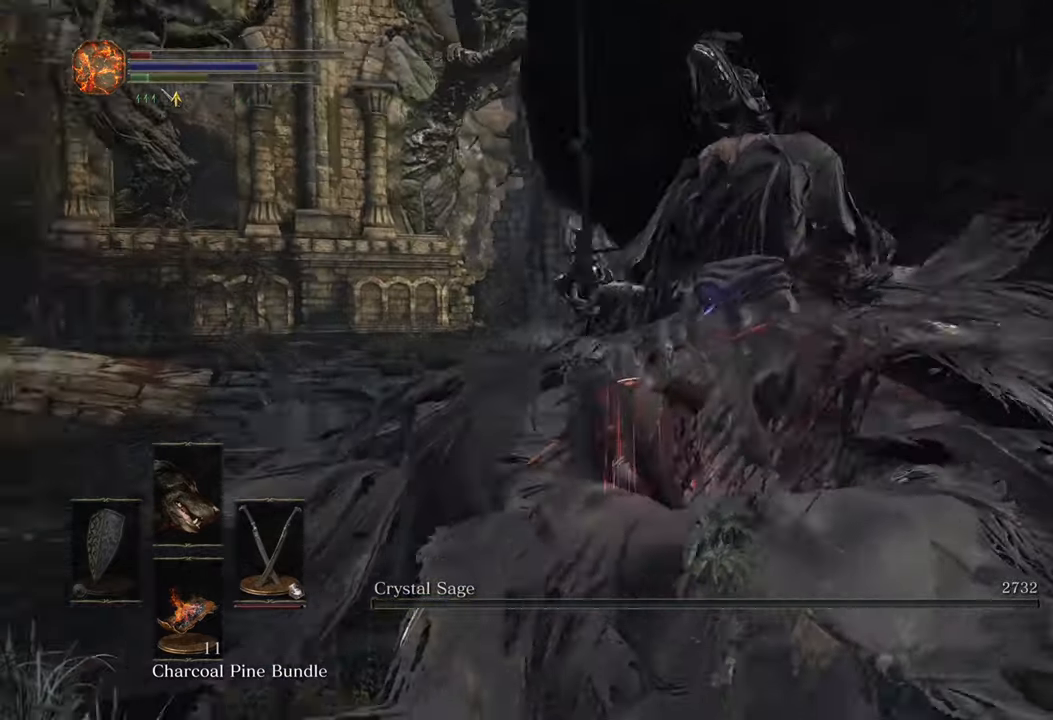
{"buttons": [], "left_stick": "up-left", "right_stick": "center", "events": [[50, "right_stick", "center"]]}